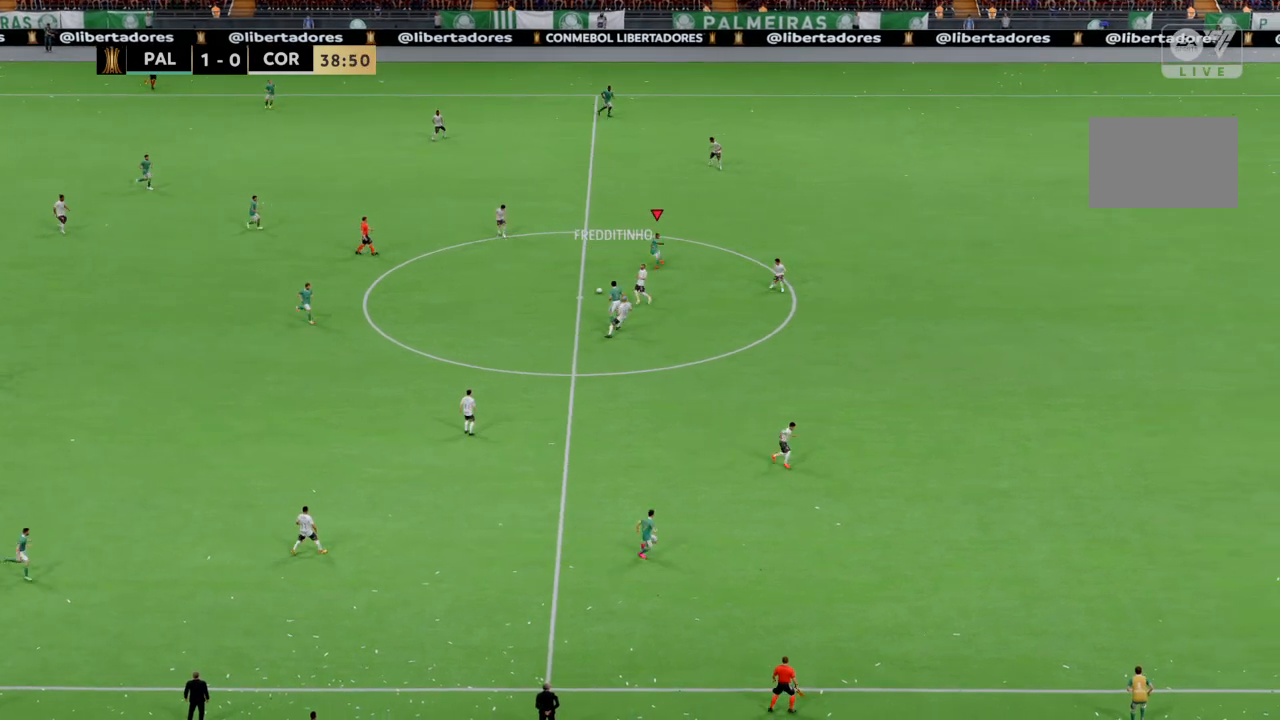
Gameplay with a controller (PlayStation layout); each line is a JSON object with the inputs held at the frame after it. "events" lists button and stick changes between this image and that frame as [ms after this image, input, new state], when the widget could be followed in between. Not read: CROSS L1 L3 R3 SQUARE.
{"buttons": [], "left_stick": "up-right", "right_stick": "center", "events": [[200, "left_stick", "up-right"], [500, "R2", "up"]]}
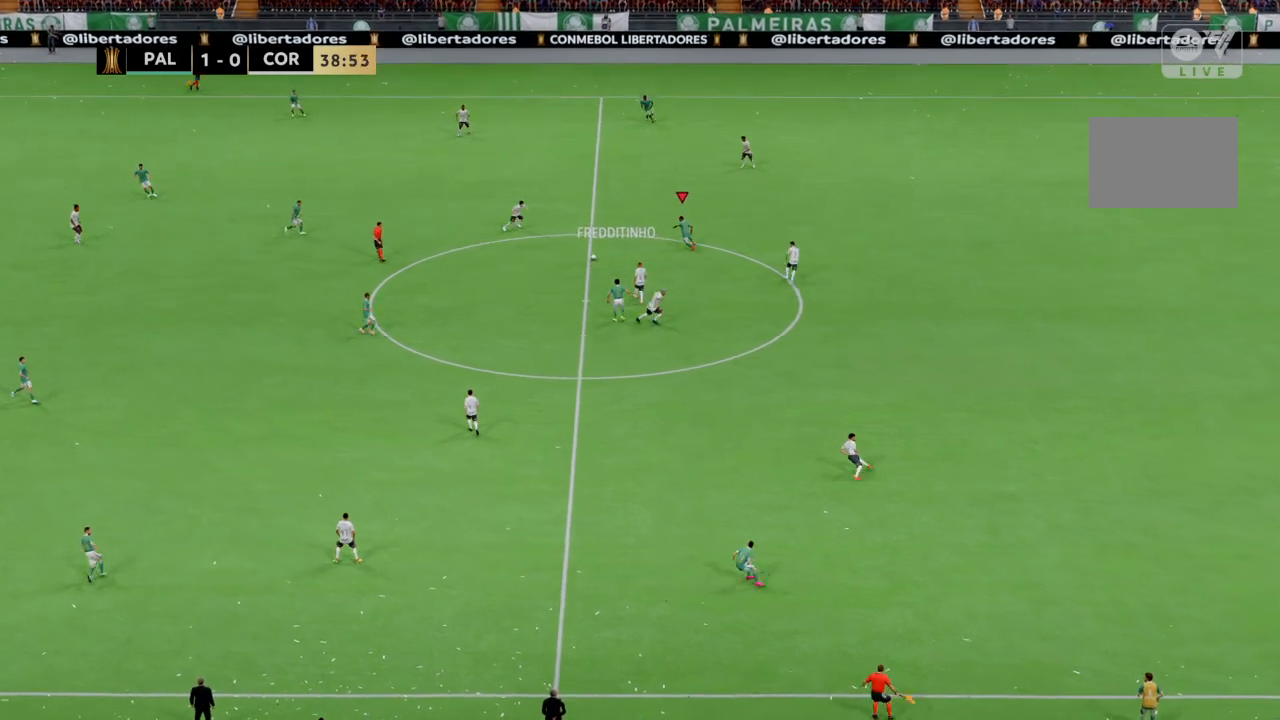
{"buttons": ["R2"], "left_stick": "left", "right_stick": "center", "events": [[100, "left_stick", "up-left"], [167, "R2", "down"], [300, "left_stick", "left"]]}
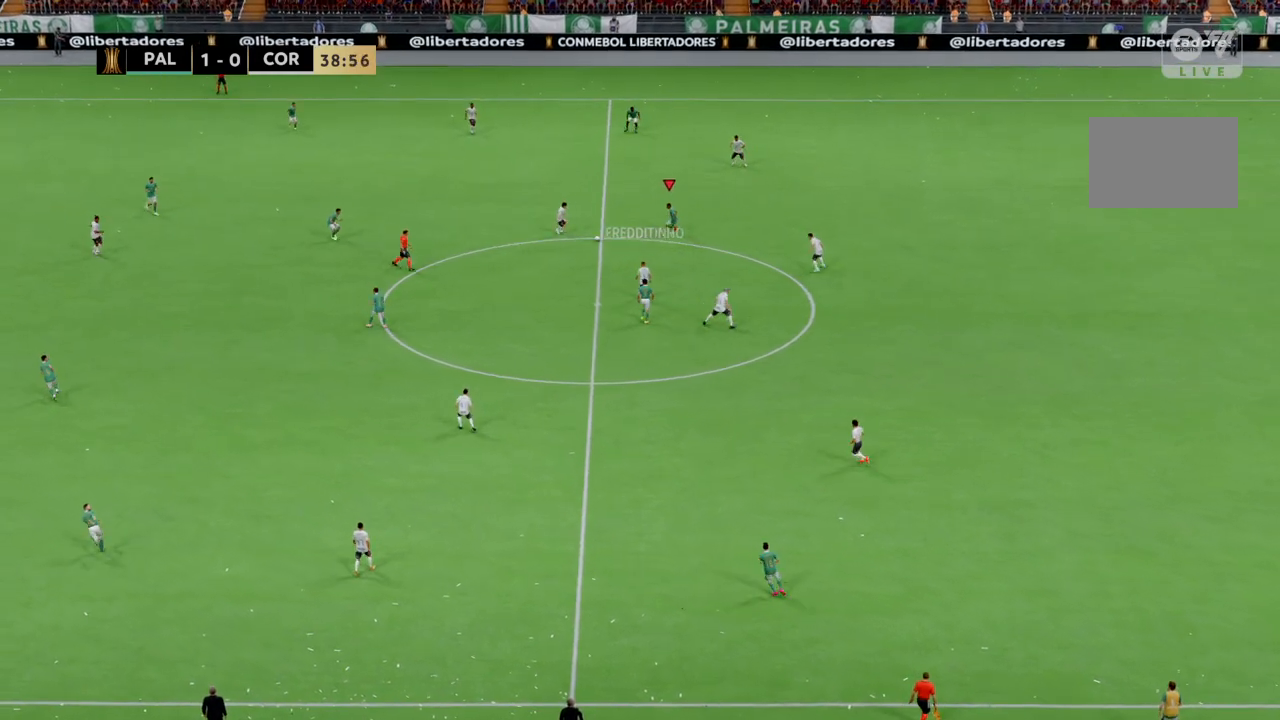
{"buttons": ["R2"], "left_stick": "left", "right_stick": "center", "events": []}
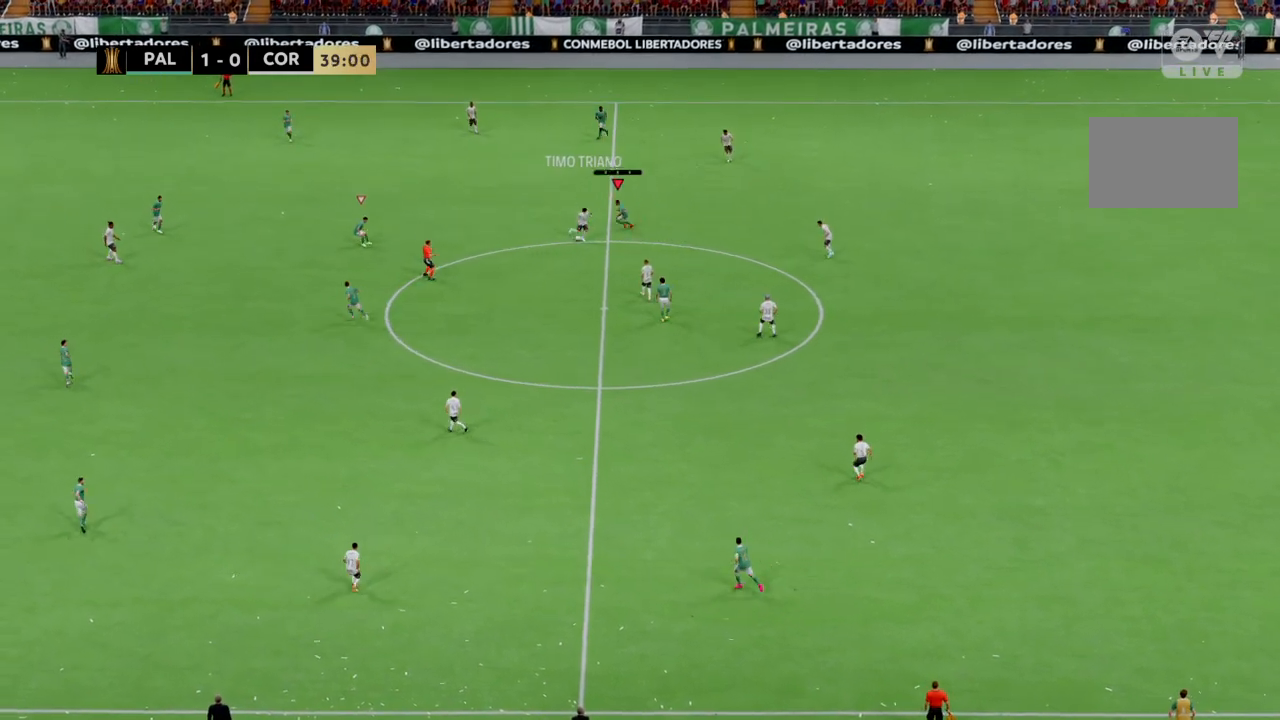
{"buttons": ["R2"], "left_stick": "down-left", "right_stick": "center", "events": [[501, "left_stick", "down-left"]]}
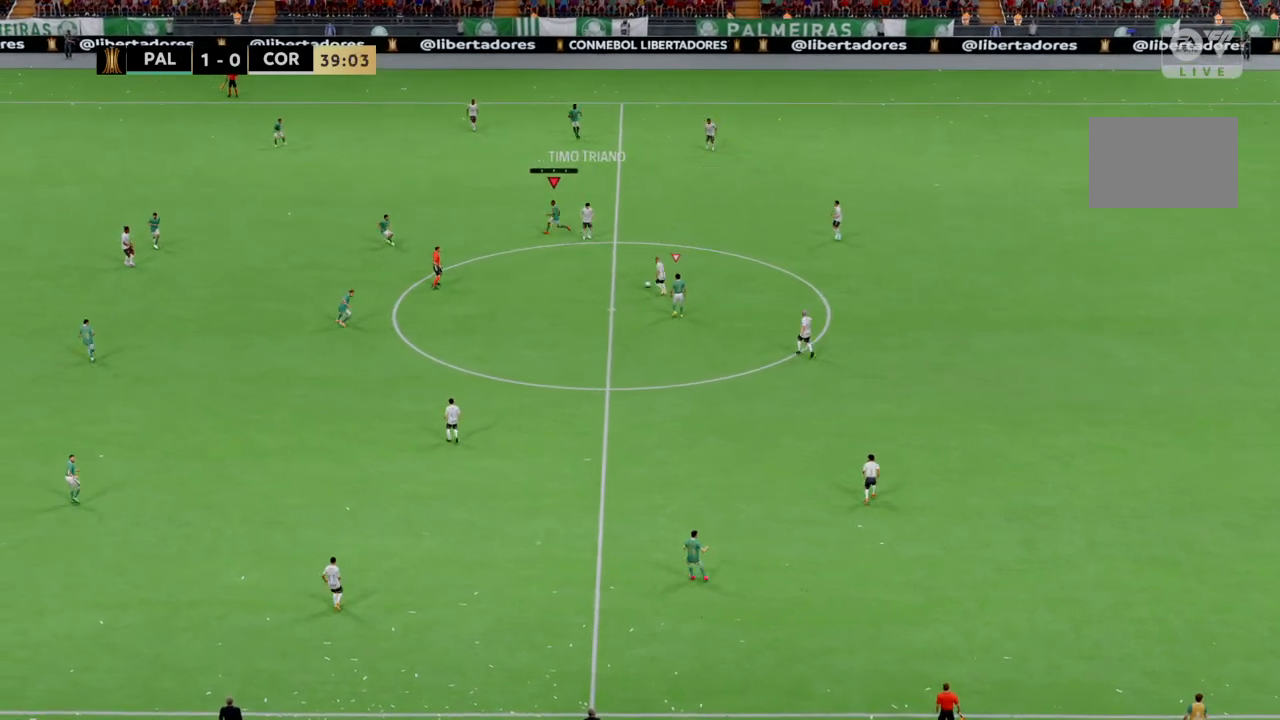
{"buttons": ["R2"], "left_stick": "right", "right_stick": "center", "events": [[166, "left_stick", "down"], [267, "left_stick", "down-right"], [367, "left_stick", "right"]]}
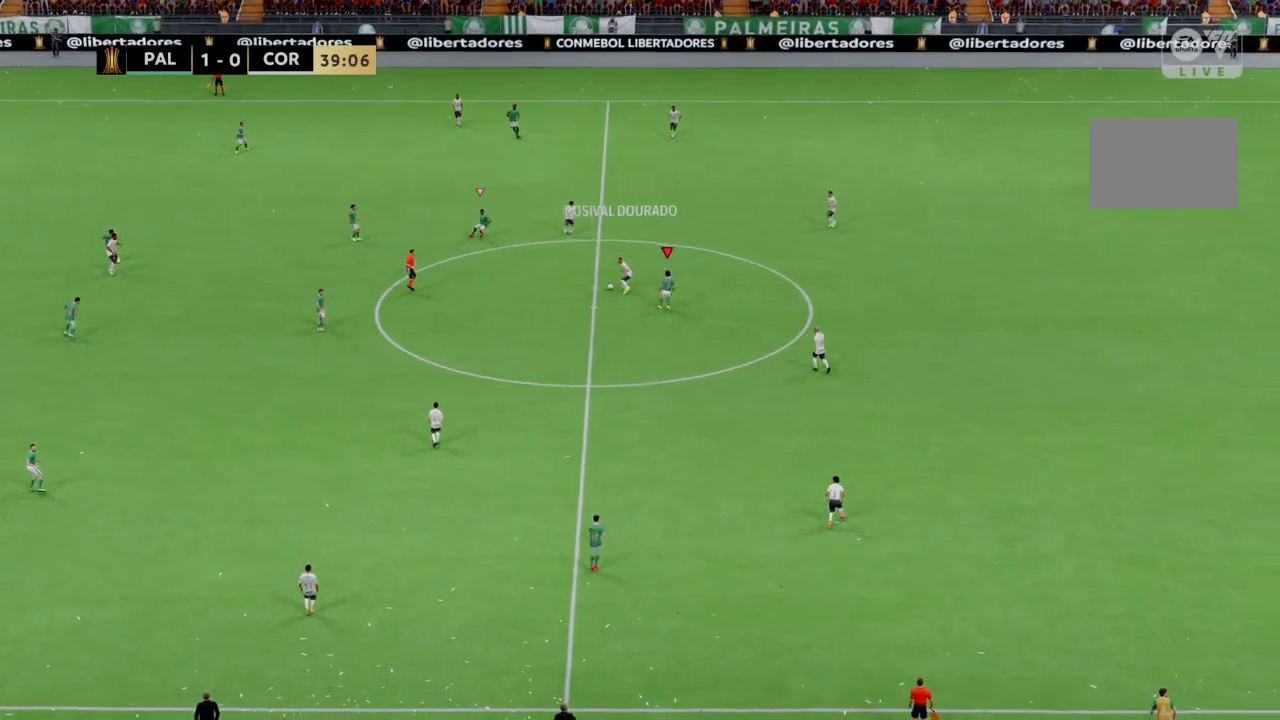
{"buttons": ["R2"], "left_stick": "right", "right_stick": "center", "events": []}